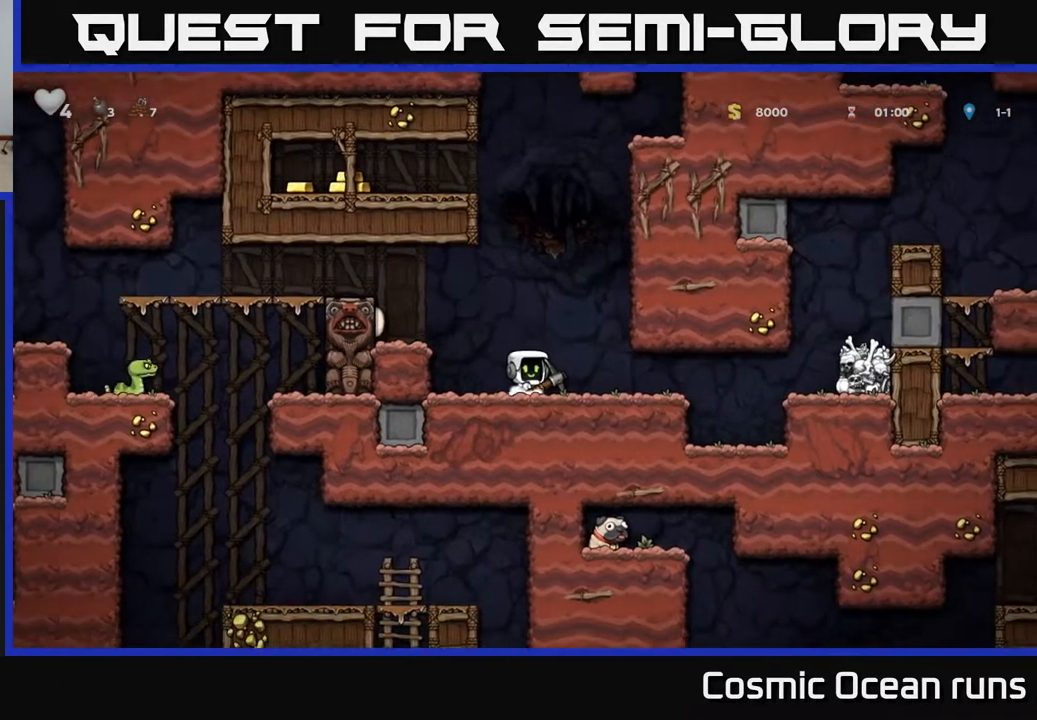
Gameplay with a controller (Xbox layout); each line is a JSON object with the inputs held at the frame after it. "events" lists button and stick changes between this image and that frame as [ms after this image, input, new state], when the widget could be followed in between.
{"buttons": [], "left_stick": "center", "right_stick": "center", "events": [[133, "A", "down"], [167, "DPAD_LEFT", "down"], [317, "A", "up"], [400, "DPAD_LEFT", "up"]]}
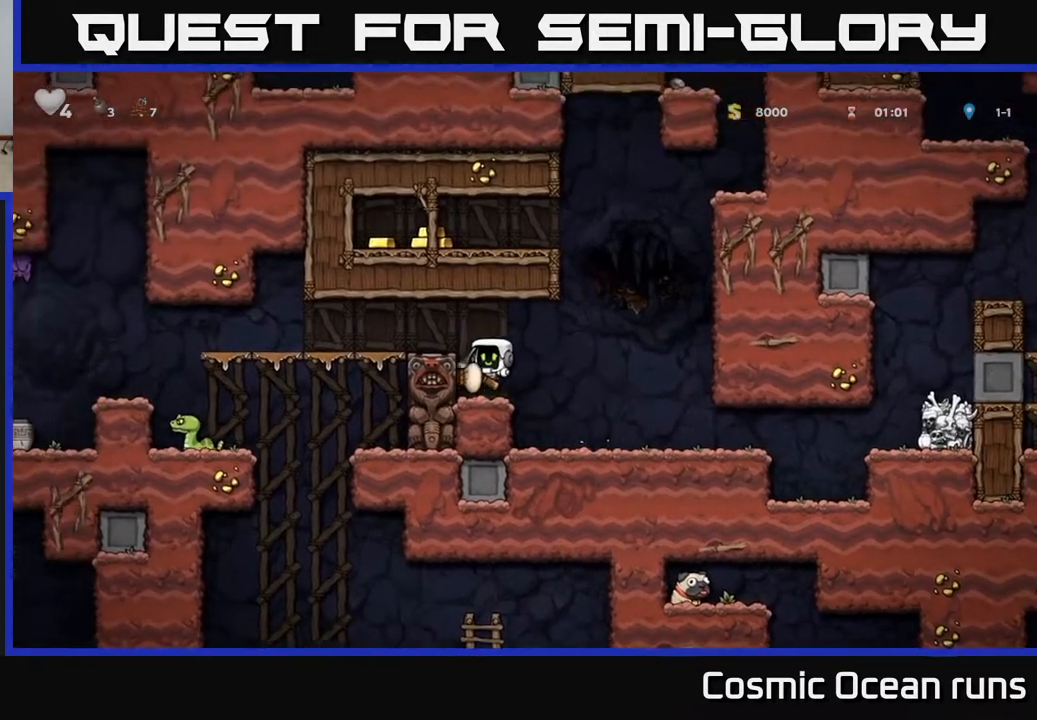
{"buttons": ["DPAD_LEFT"], "left_stick": "center", "right_stick": "center", "events": [[133, "A", "down"], [133, "DPAD_LEFT", "down"], [267, "A", "up"]]}
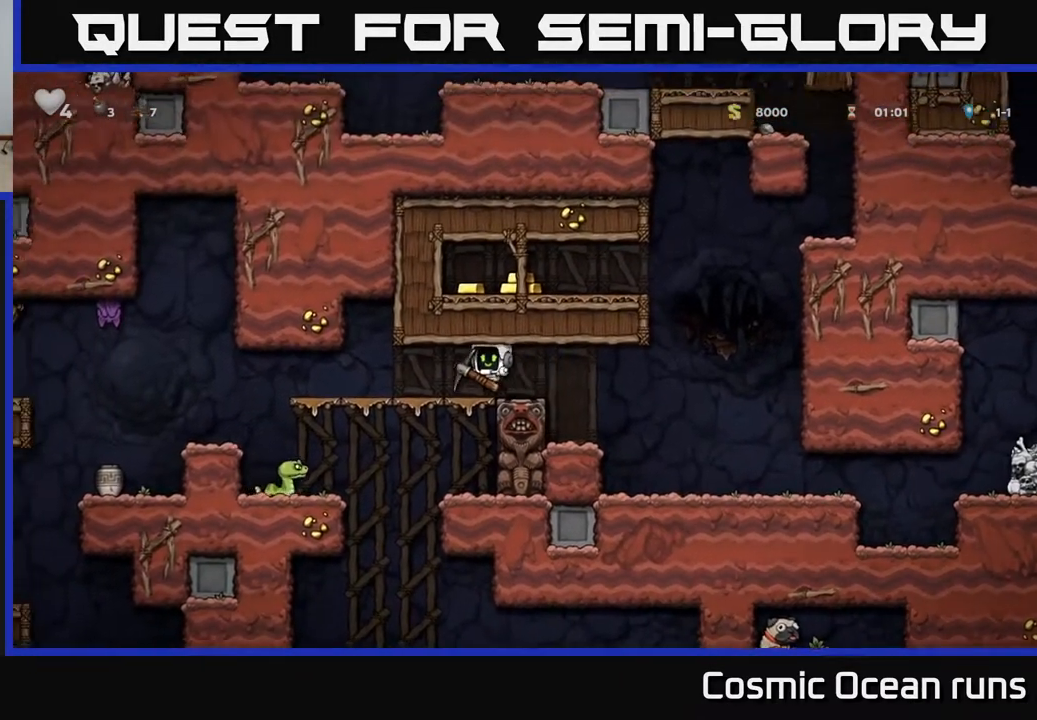
{"buttons": [], "left_stick": "center", "right_stick": "center", "events": [[200, "DPAD_LEFT", "up"], [283, "DPAD_RIGHT", "down"], [333, "DPAD_RIGHT", "up"]]}
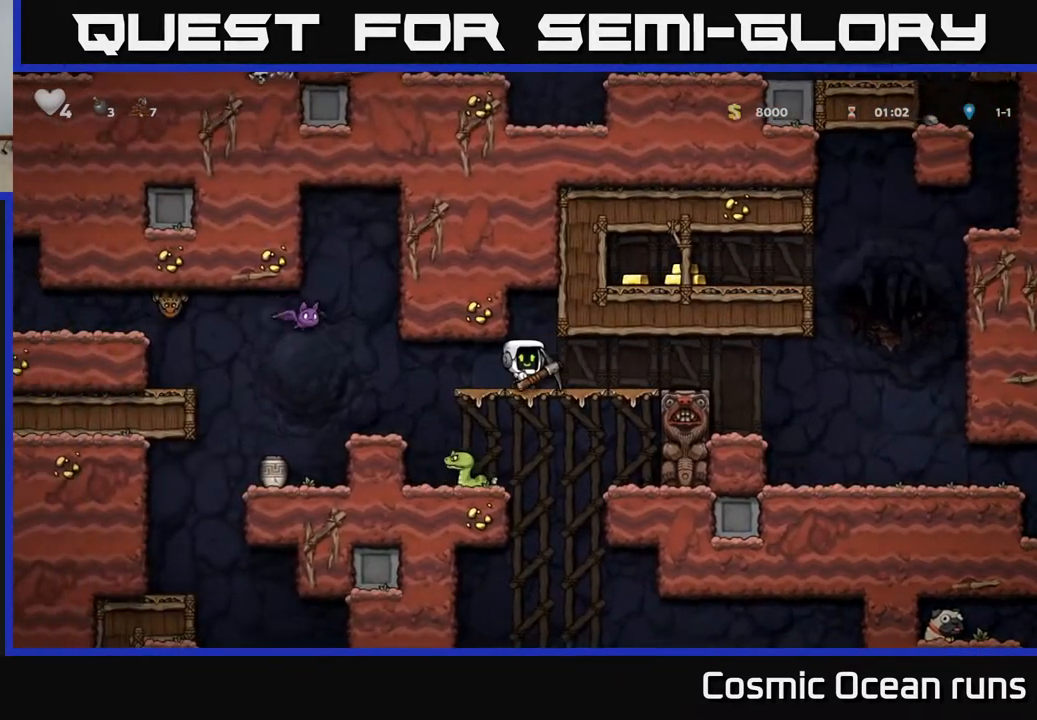
{"buttons": ["A", "X"], "left_stick": "center", "right_stick": "center", "events": [[183, "DPAD_RIGHT", "down"], [200, "DPAD_RIGHT", "up"], [433, "A", "down"], [433, "X", "down"]]}
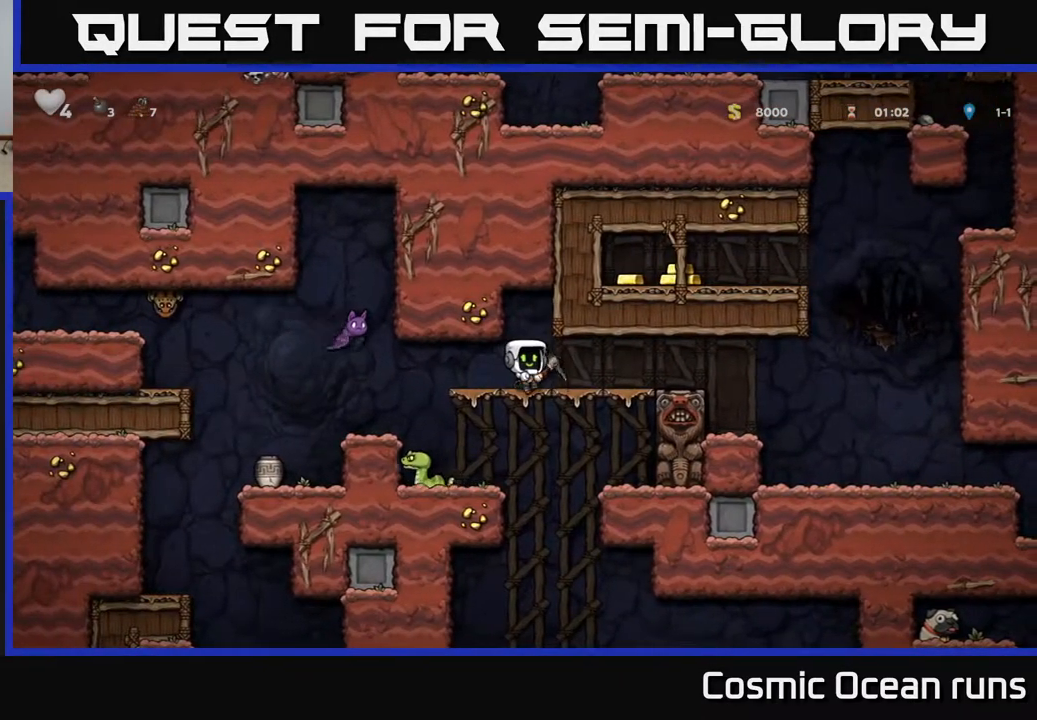
{"buttons": [], "left_stick": "center", "right_stick": "center", "events": [[83, "A", "up"], [83, "X", "up"]]}
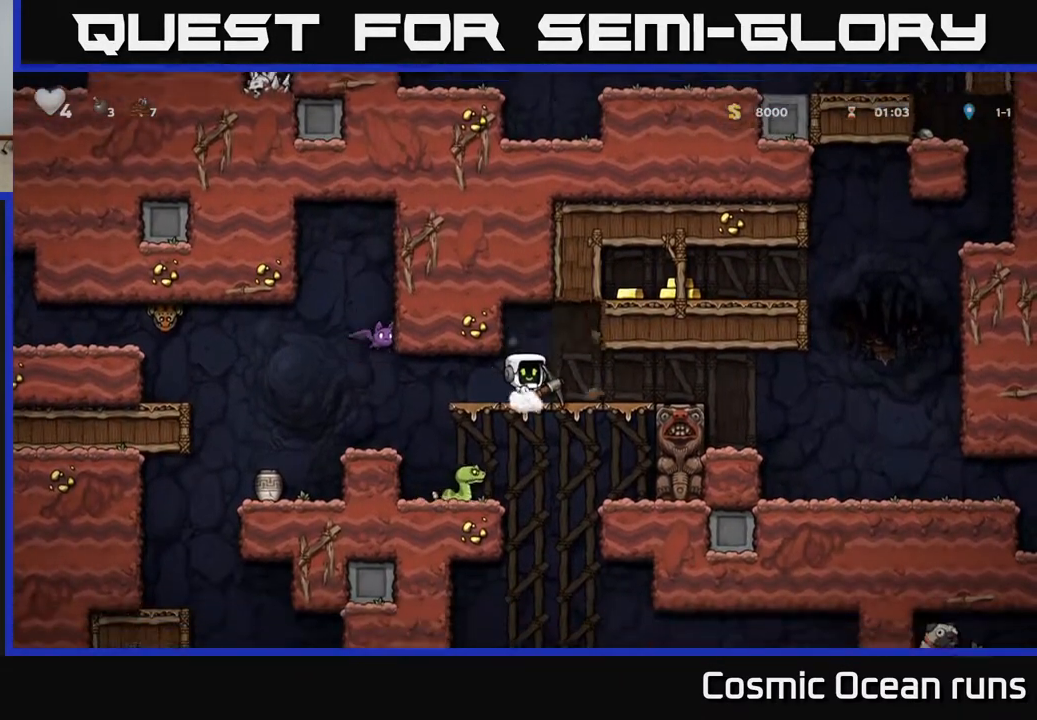
{"buttons": ["A", "X"], "left_stick": "center", "right_stick": "center", "events": [[150, "DPAD_RIGHT", "down"], [250, "DPAD_RIGHT", "up"], [467, "A", "down"], [467, "X", "down"]]}
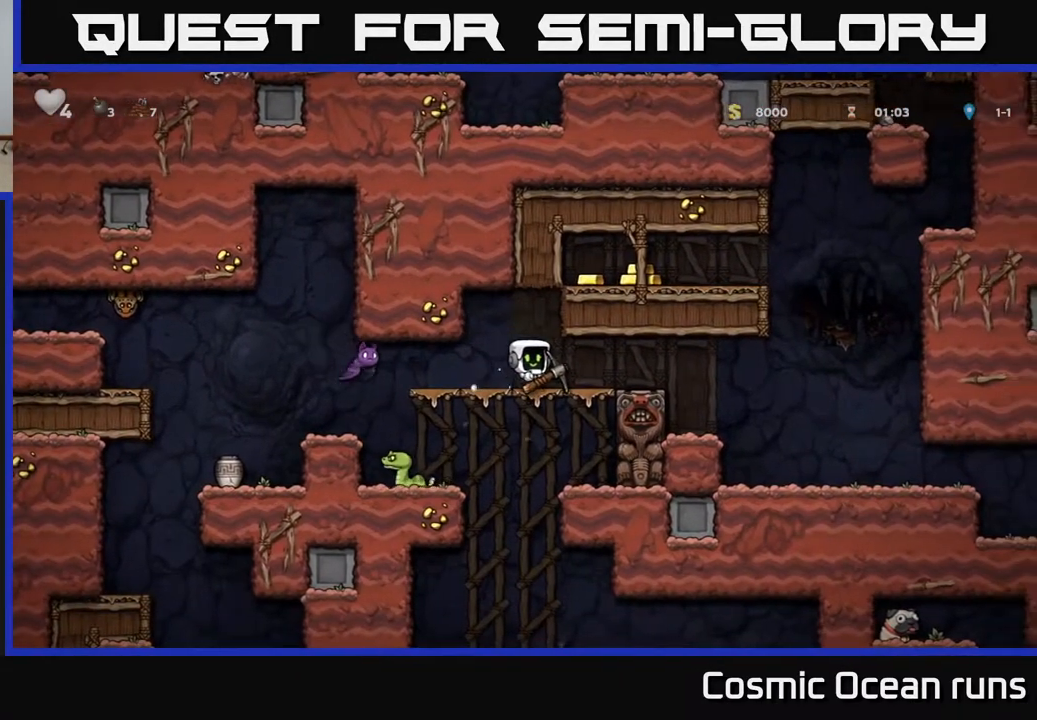
{"buttons": [], "left_stick": "center", "right_stick": "center", "events": [[83, "A", "up"], [83, "X", "up"], [267, "DPAD_RIGHT", "down"], [333, "DPAD_RIGHT", "up"]]}
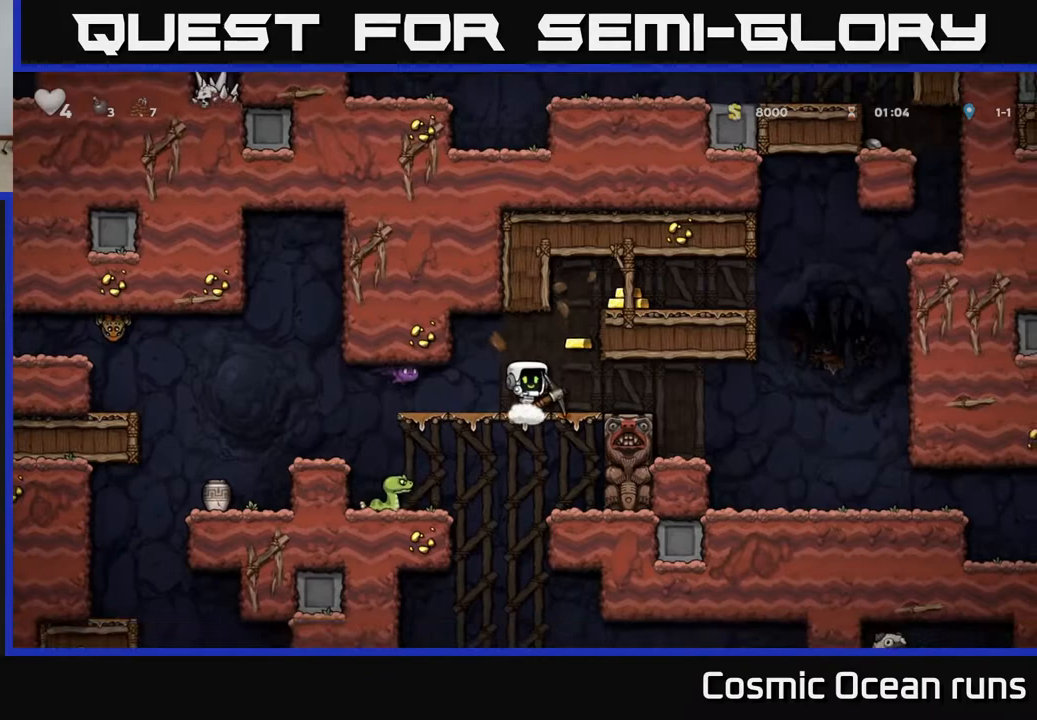
{"buttons": ["DPAD_LEFT"], "left_stick": "center", "right_stick": "center", "events": [[117, "DPAD_RIGHT", "down"], [350, "DPAD_RIGHT", "up"], [500, "DPAD_LEFT", "down"]]}
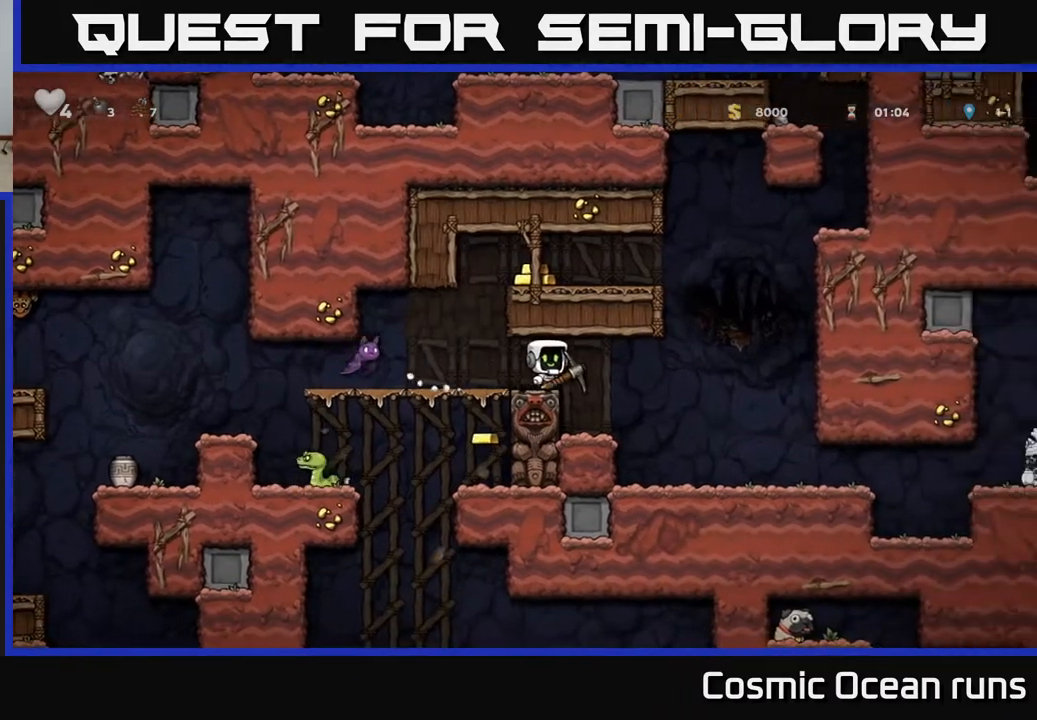
{"buttons": ["X"], "left_stick": "center", "right_stick": "center", "events": [[83, "DPAD_LEFT", "up"], [483, "X", "down"]]}
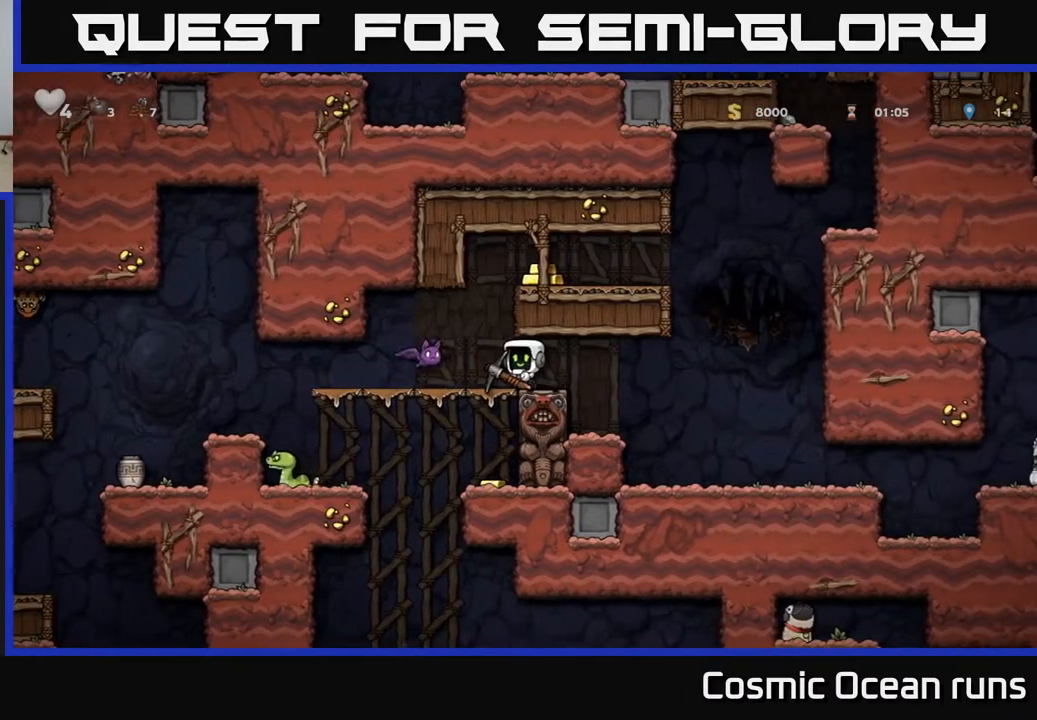
{"buttons": [], "left_stick": "center", "right_stick": "center", "events": [[100, "X", "up"]]}
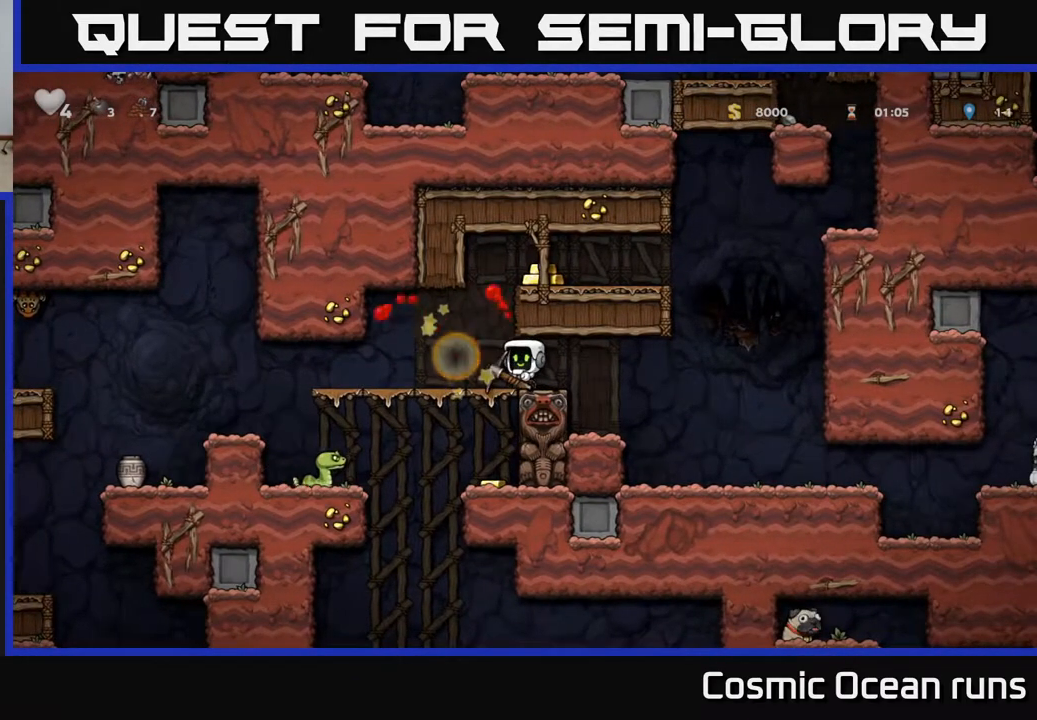
{"buttons": ["A", "DPAD_RIGHT"], "left_stick": "center", "right_stick": "center", "events": [[183, "DPAD_LEFT", "down"], [333, "DPAD_LEFT", "up"], [417, "A", "down"], [450, "DPAD_RIGHT", "down"]]}
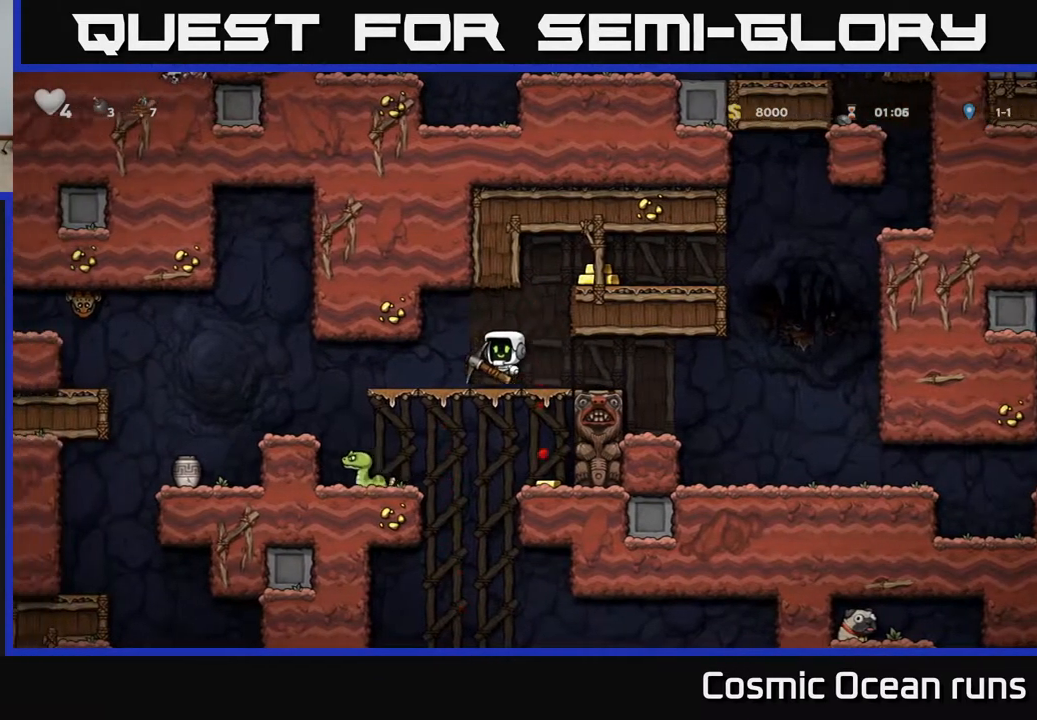
{"buttons": ["DPAD_RIGHT"], "left_stick": "center", "right_stick": "center", "events": [[117, "A", "up"], [283, "A", "down"], [367, "A", "up"]]}
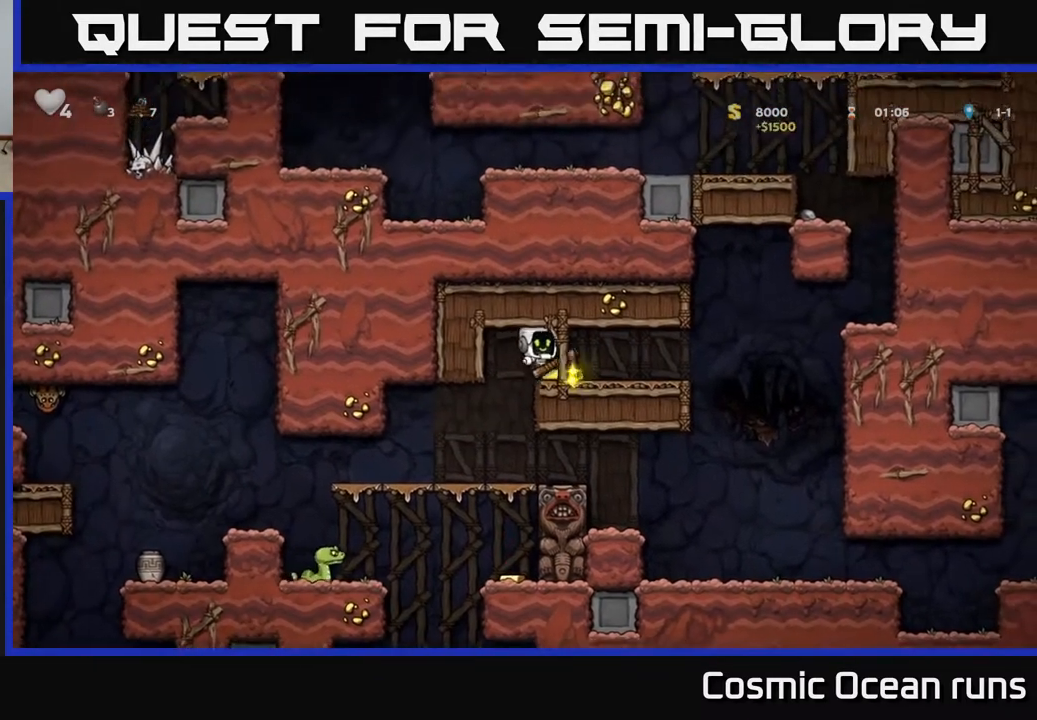
{"buttons": [], "left_stick": "center", "right_stick": "center", "events": [[17, "DPAD_RIGHT", "up"], [83, "DPAD_LEFT", "down"], [250, "DPAD_LEFT", "up"]]}
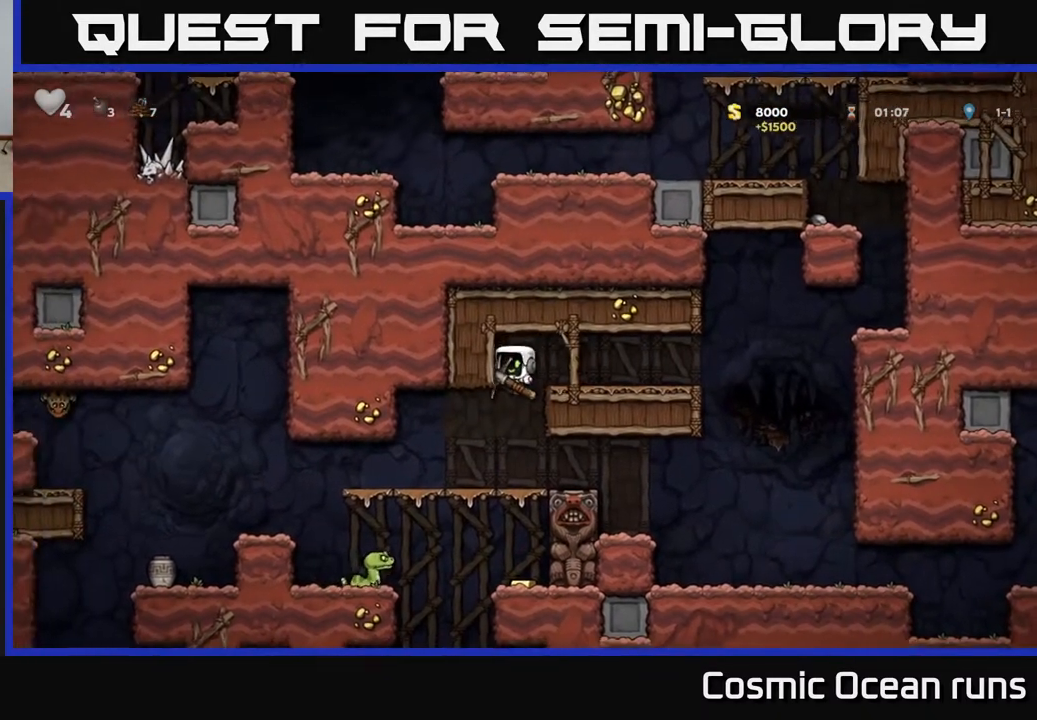
{"buttons": [], "left_stick": "center", "right_stick": "center", "events": []}
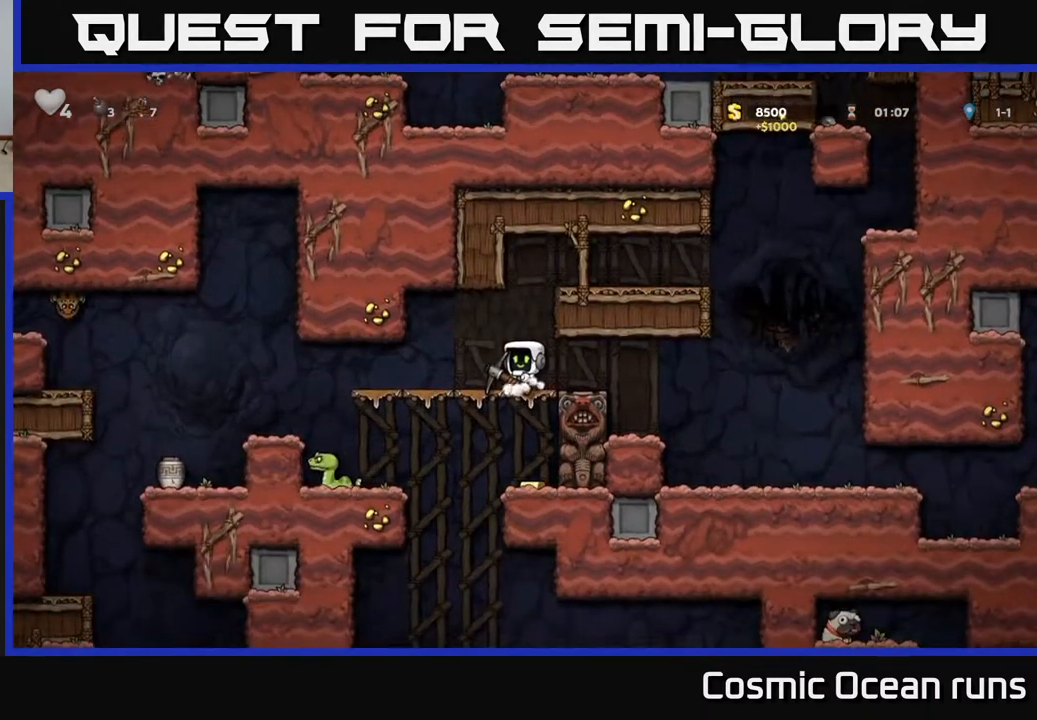
{"buttons": [], "left_stick": "center", "right_stick": "center", "events": []}
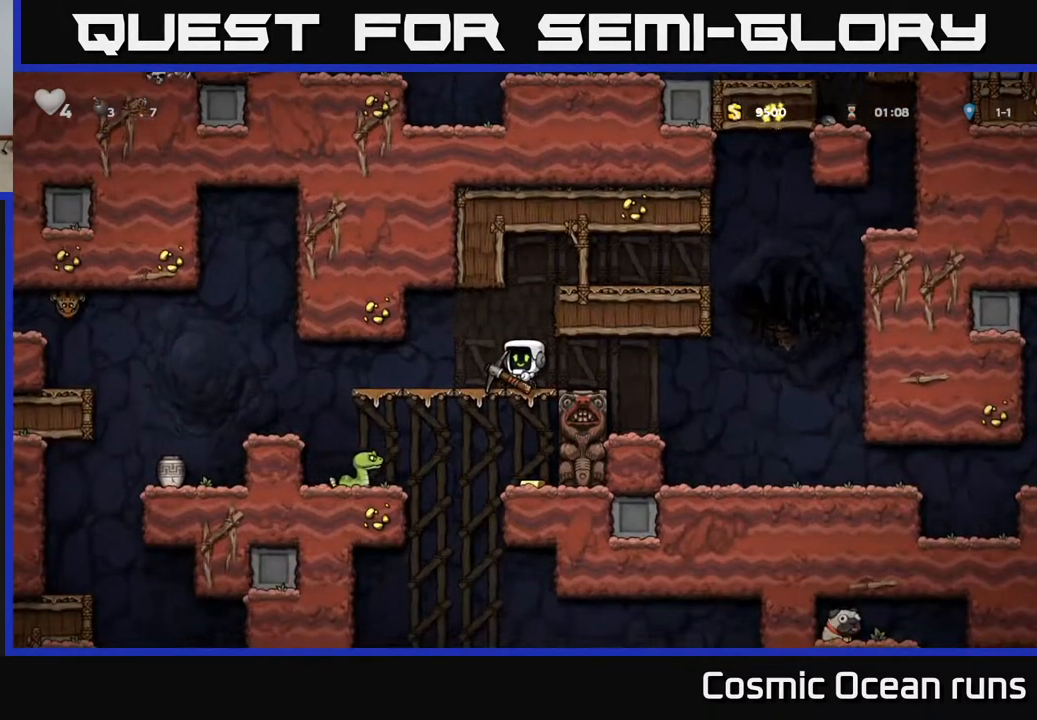
{"buttons": ["DPAD_LEFT"], "left_stick": "center", "right_stick": "center", "events": [[33, "DPAD_DOWN", "down"], [50, "A", "down"], [167, "A", "up"], [167, "DPAD_DOWN", "up"], [500, "DPAD_LEFT", "down"]]}
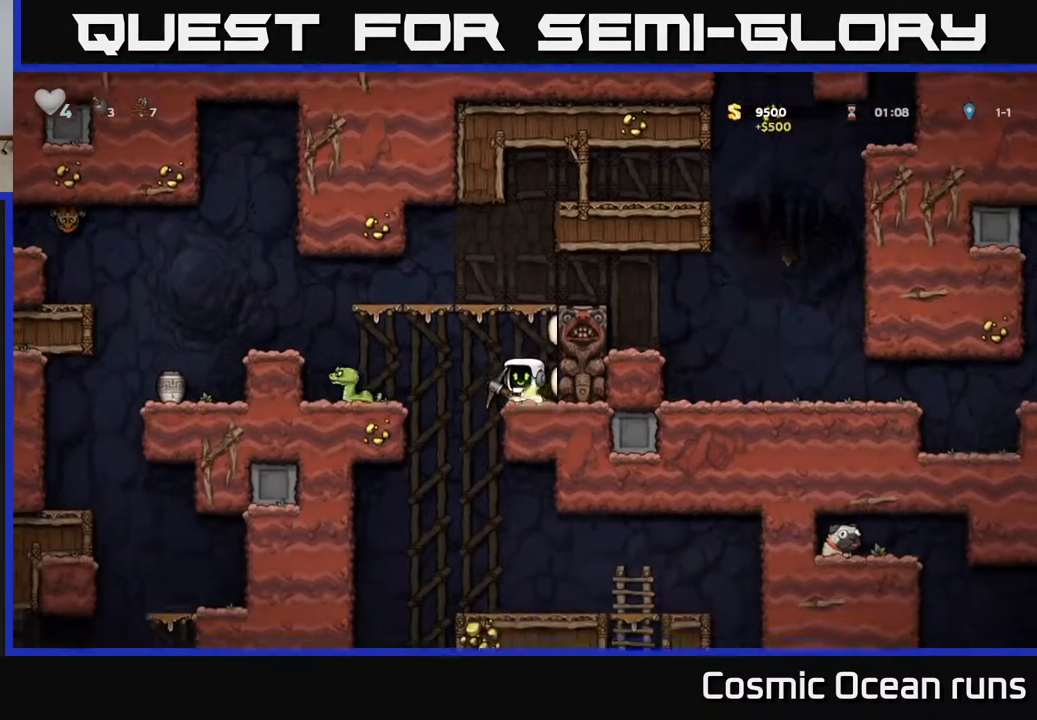
{"buttons": [], "left_stick": "center", "right_stick": "center", "events": [[50, "A", "down"], [333, "A", "up"], [433, "DPAD_LEFT", "up"]]}
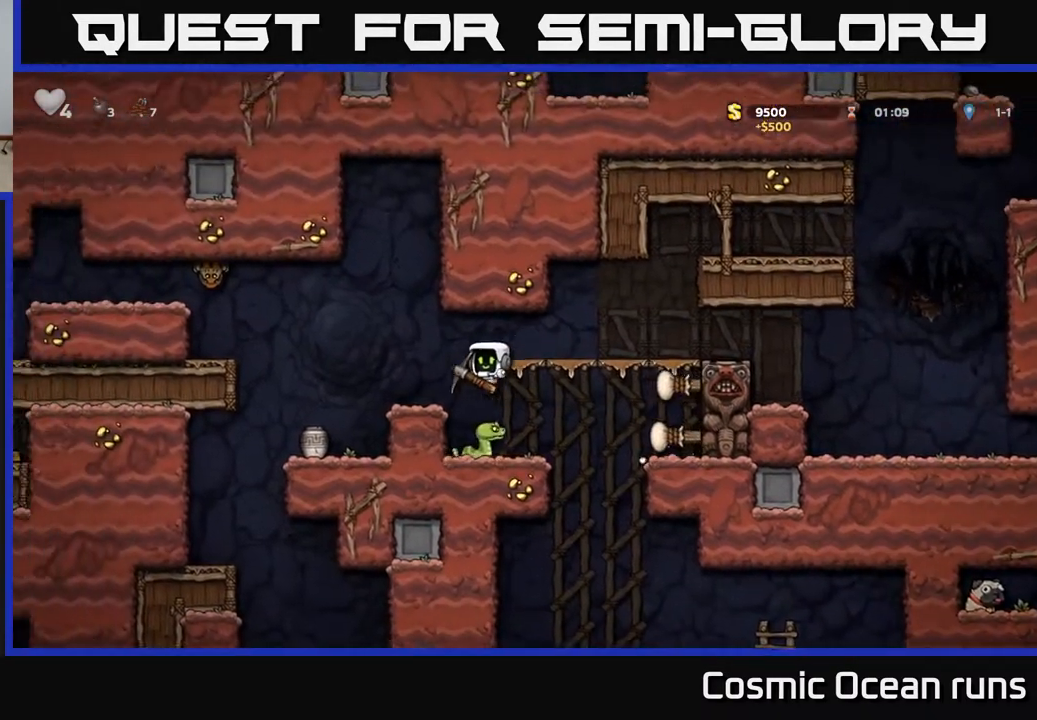
{"buttons": ["DPAD_LEFT"], "left_stick": "center", "right_stick": "center", "events": [[433, "DPAD_LEFT", "down"]]}
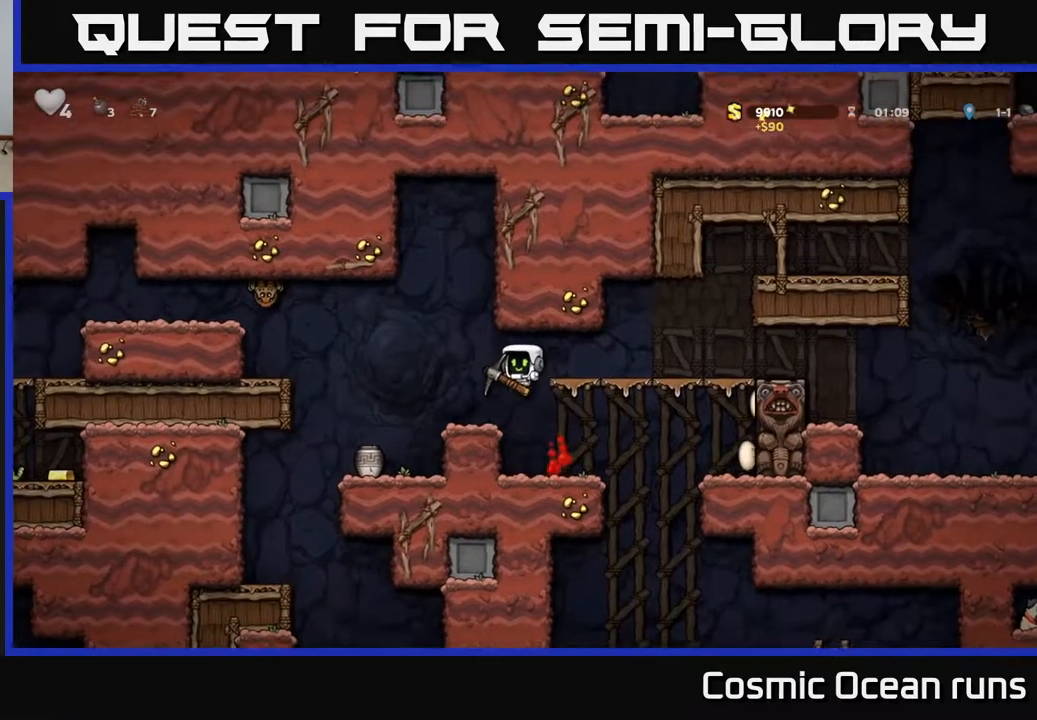
{"buttons": [], "left_stick": "center", "right_stick": "center", "events": [[83, "DPAD_LEFT", "up"]]}
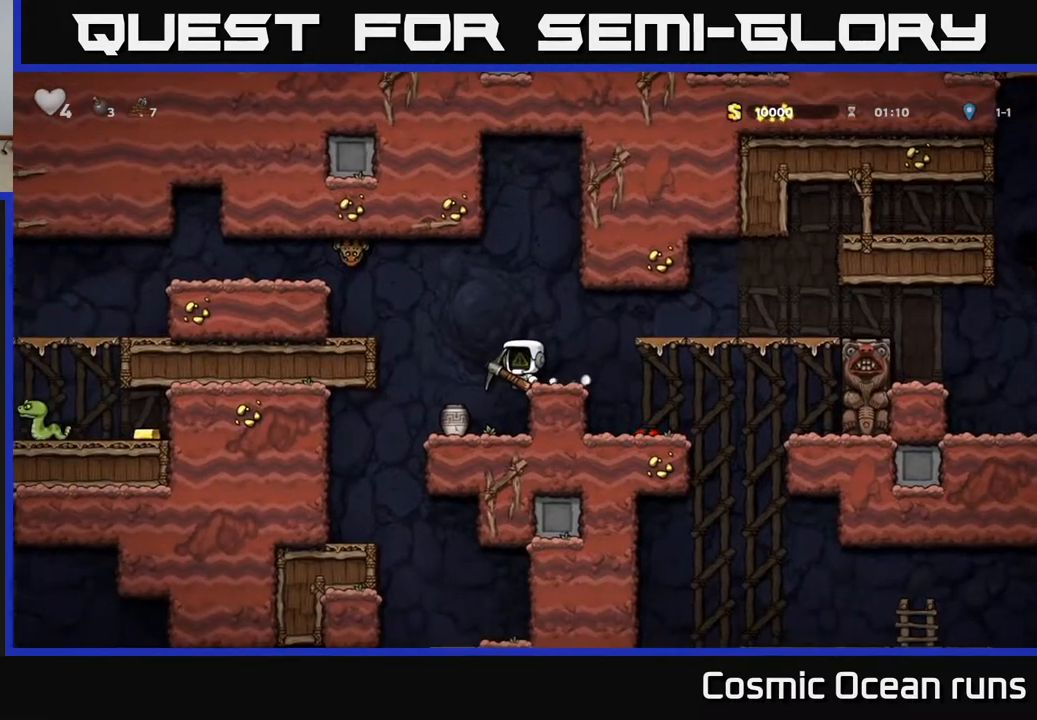
{"buttons": [], "left_stick": "center", "right_stick": "center", "events": [[33, "DPAD_LEFT", "down"], [117, "DPAD_LEFT", "up"]]}
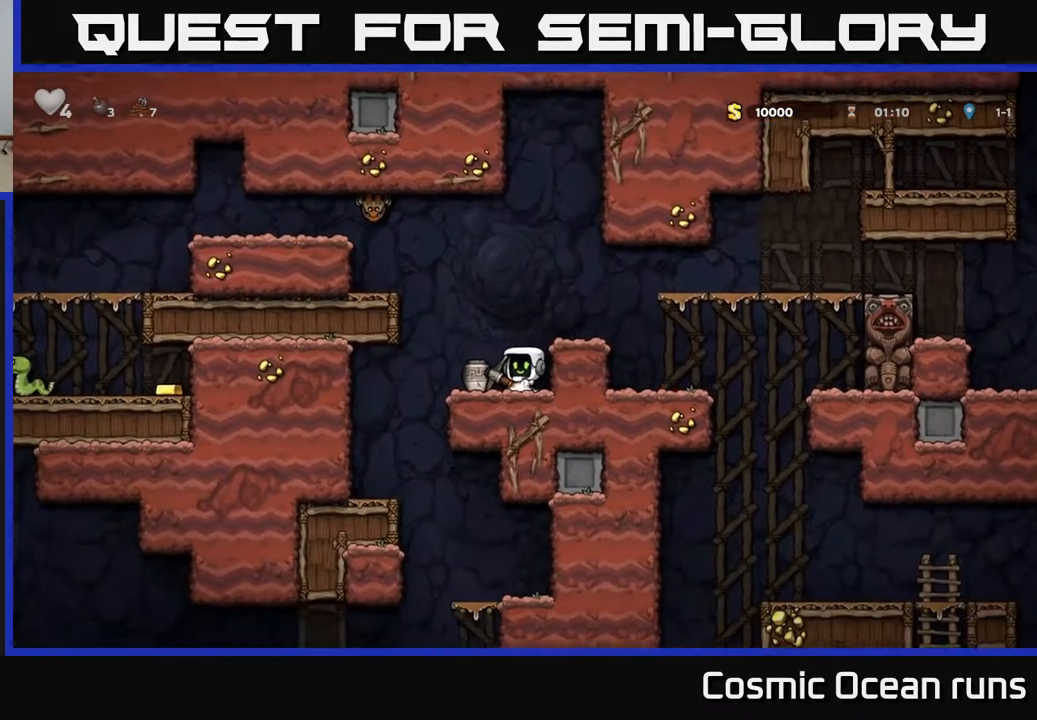
{"buttons": [], "left_stick": "center", "right_stick": "center", "events": [[133, "DPAD_LEFT", "down"], [250, "DPAD_LEFT", "up"]]}
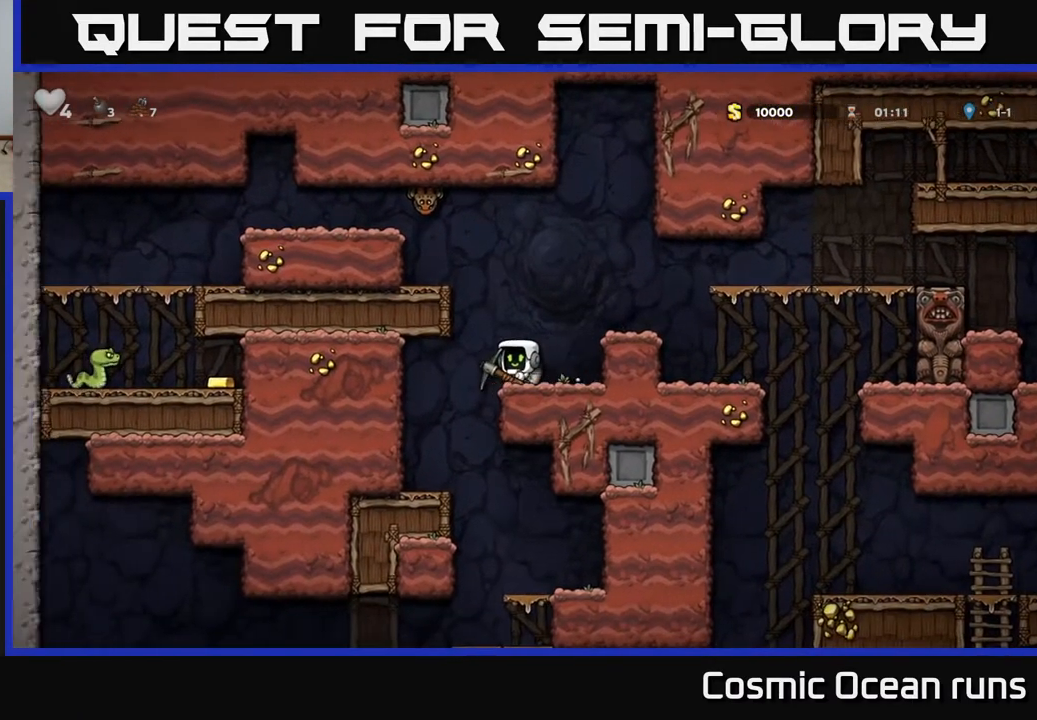
{"buttons": [], "left_stick": "center", "right_stick": "center", "events": [[267, "DPAD_RIGHT", "down"], [400, "DPAD_RIGHT", "up"]]}
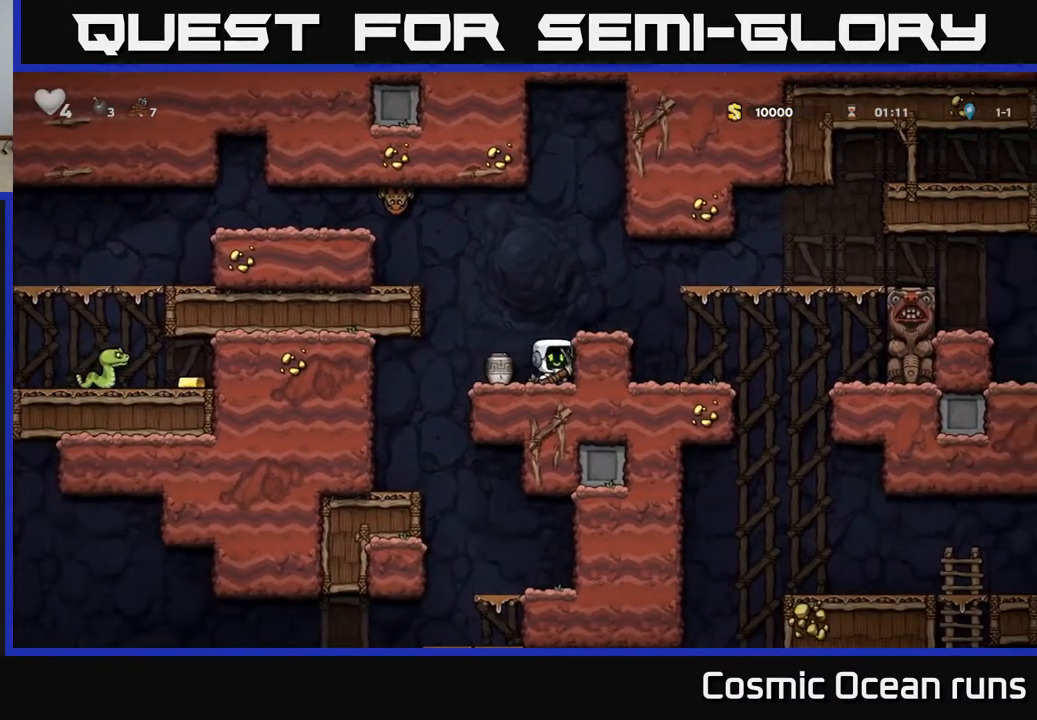
{"buttons": [], "left_stick": "center", "right_stick": "center", "events": []}
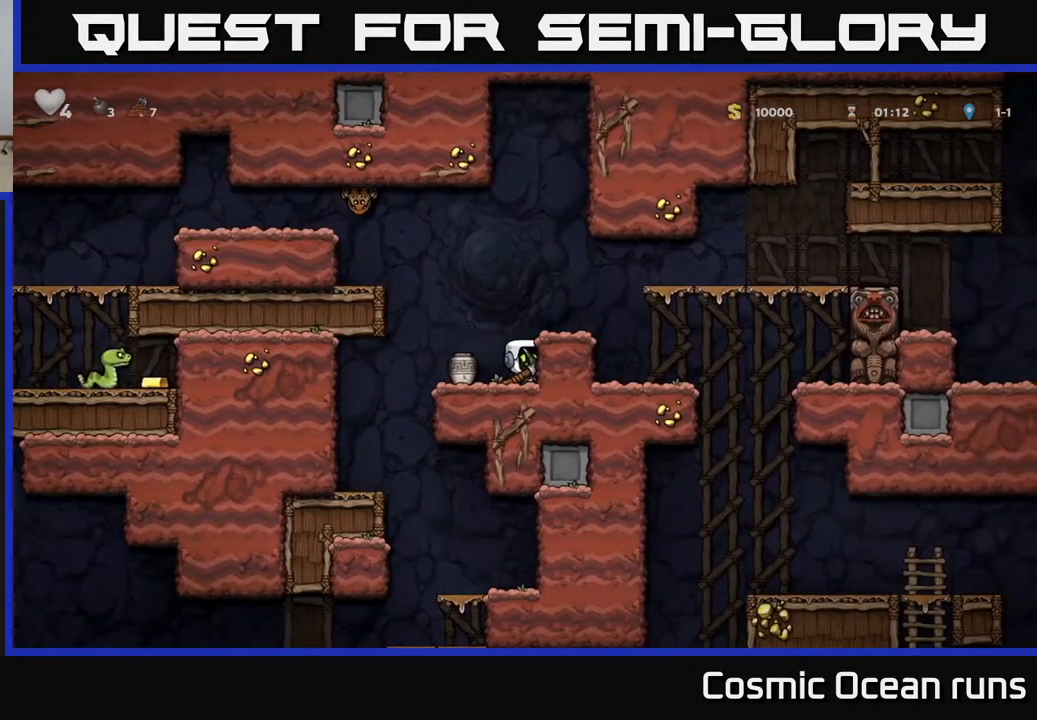
{"buttons": ["DPAD_DOWN"], "left_stick": "center", "right_stick": "center", "events": [[183, "DPAD_DOWN", "down"], [233, "X", "down"], [317, "DPAD_DOWN", "up"], [333, "DPAD_LEFT", "down"], [383, "X", "up"], [467, "DPAD_DOWN", "down"], [483, "DPAD_LEFT", "up"]]}
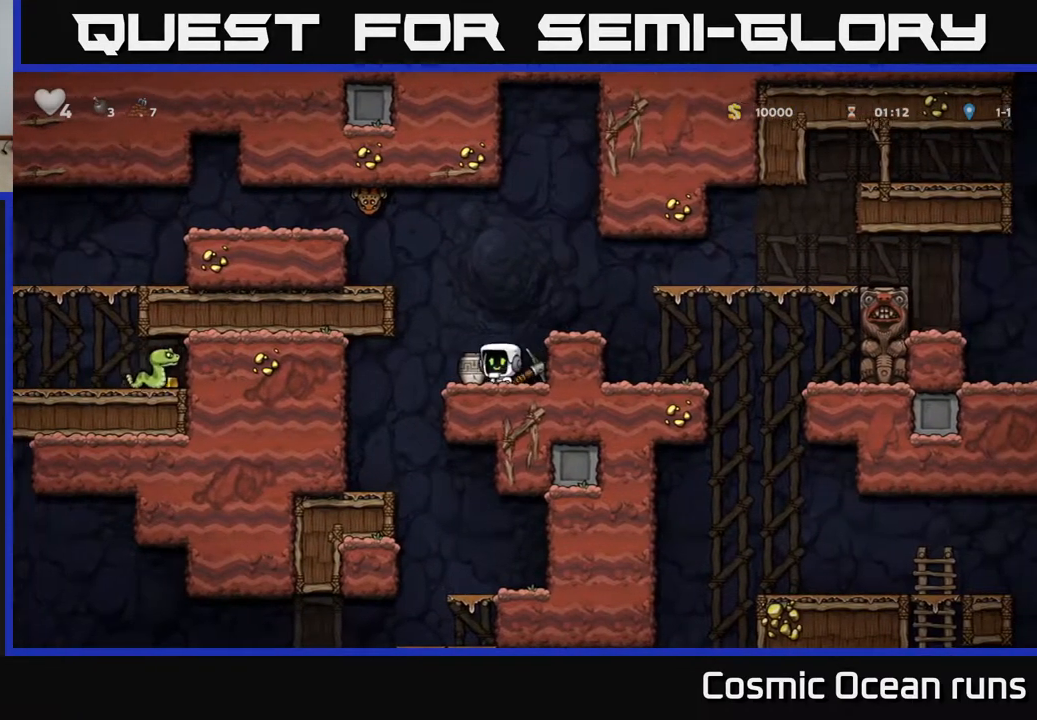
{"buttons": ["A", "DPAD_UP"], "left_stick": "center", "right_stick": "center", "events": [[50, "X", "down"], [100, "DPAD_DOWN", "up"], [133, "X", "up"], [267, "A", "down"], [300, "DPAD_UP", "down"]]}
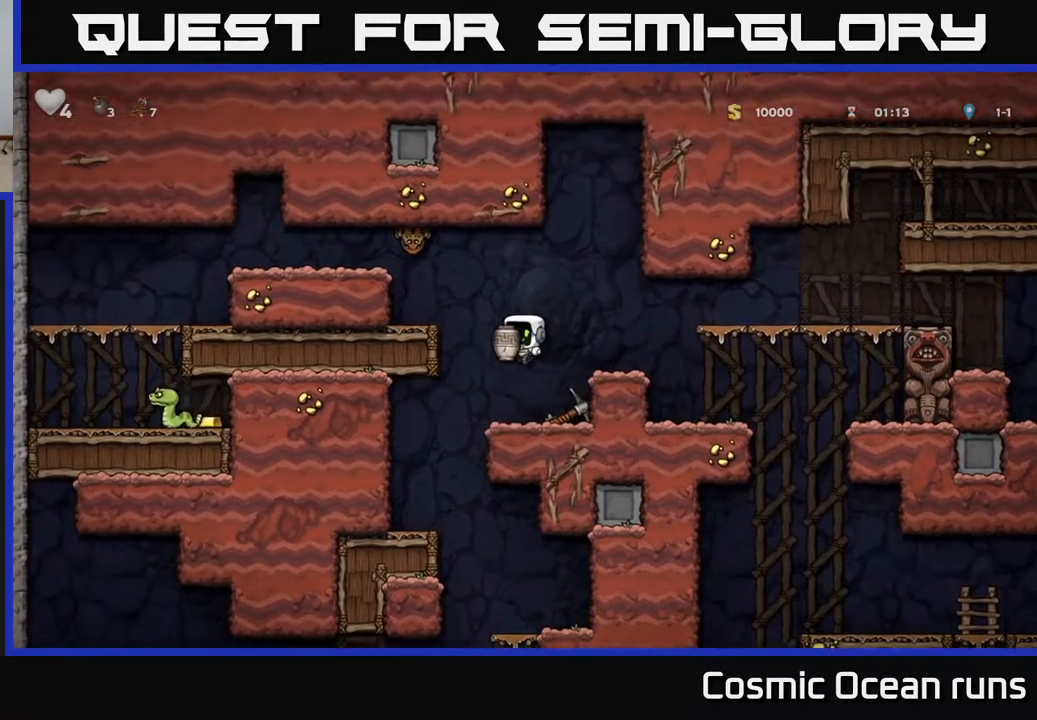
{"buttons": [], "left_stick": "center", "right_stick": "center", "events": [[50, "X", "down"], [83, "A", "up"], [167, "X", "up"], [183, "DPAD_UP", "up"], [300, "DPAD_RIGHT", "down"], [467, "DPAD_RIGHT", "up"]]}
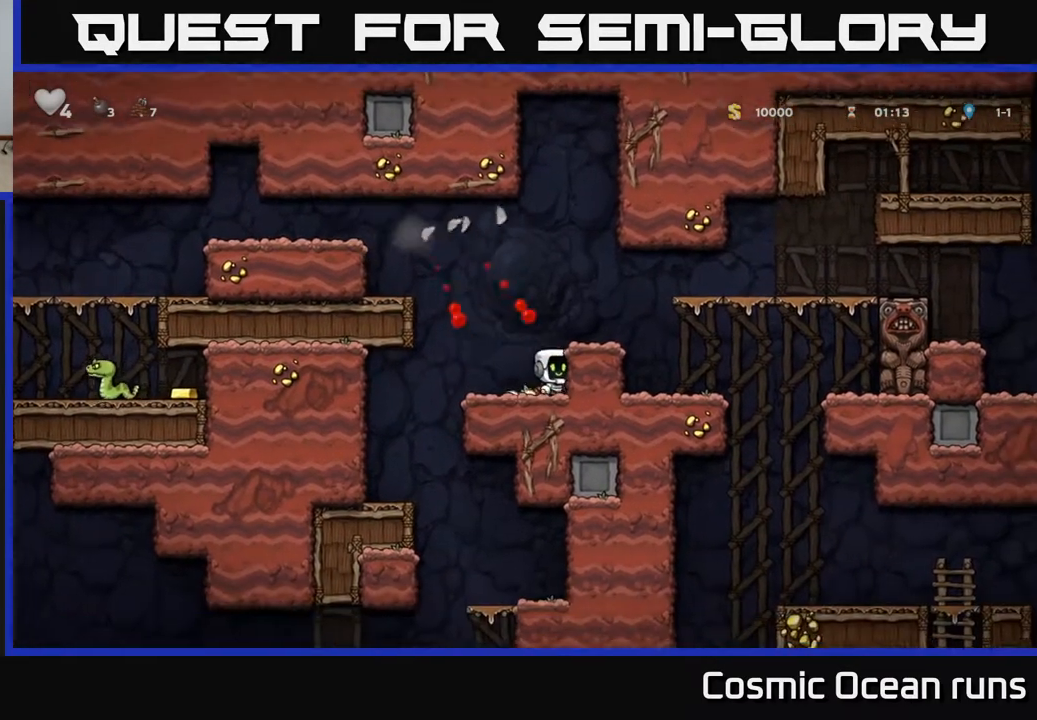
{"buttons": ["DPAD_LEFT"], "left_stick": "center", "right_stick": "center", "events": [[183, "DPAD_LEFT", "down"], [283, "A", "down"], [483, "A", "up"]]}
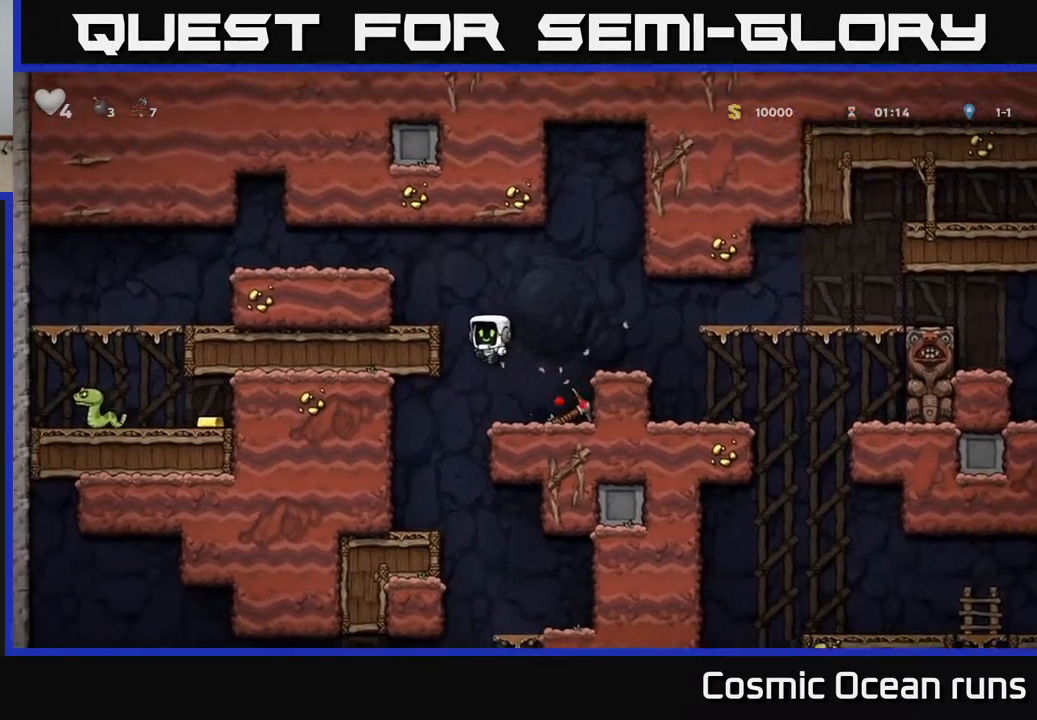
{"buttons": ["A", "DPAD_LEFT"], "left_stick": "center", "right_stick": "center", "events": [[150, "A", "down"], [333, "A", "up"], [467, "A", "down"]]}
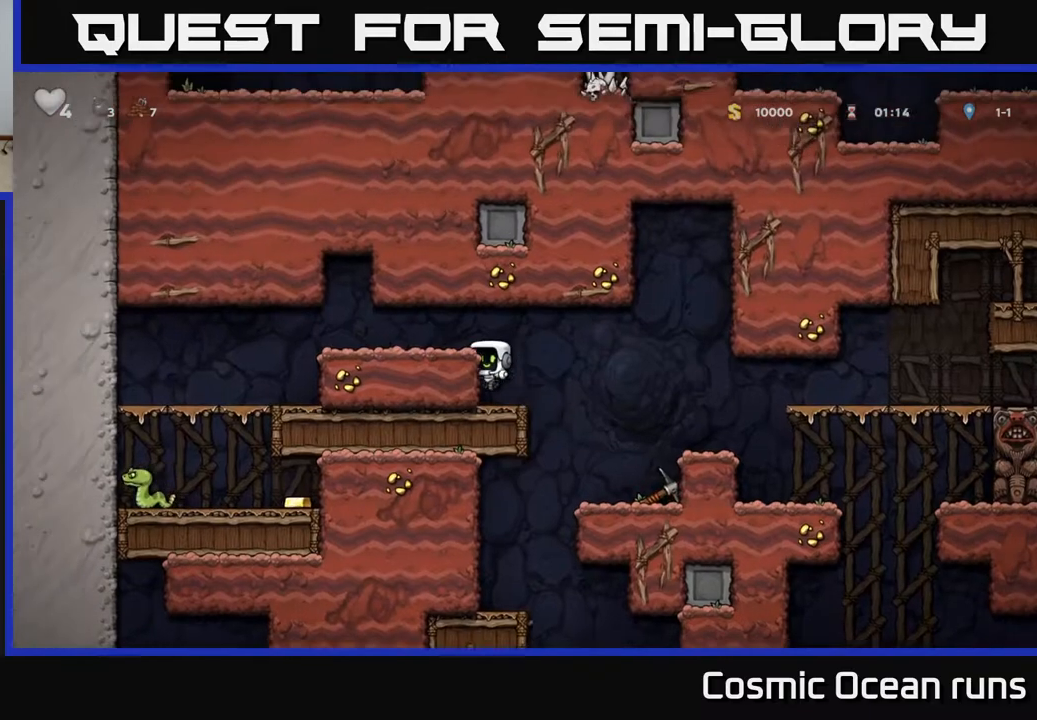
{"buttons": ["DPAD_LEFT"], "left_stick": "center", "right_stick": "center", "events": [[100, "A", "up"]]}
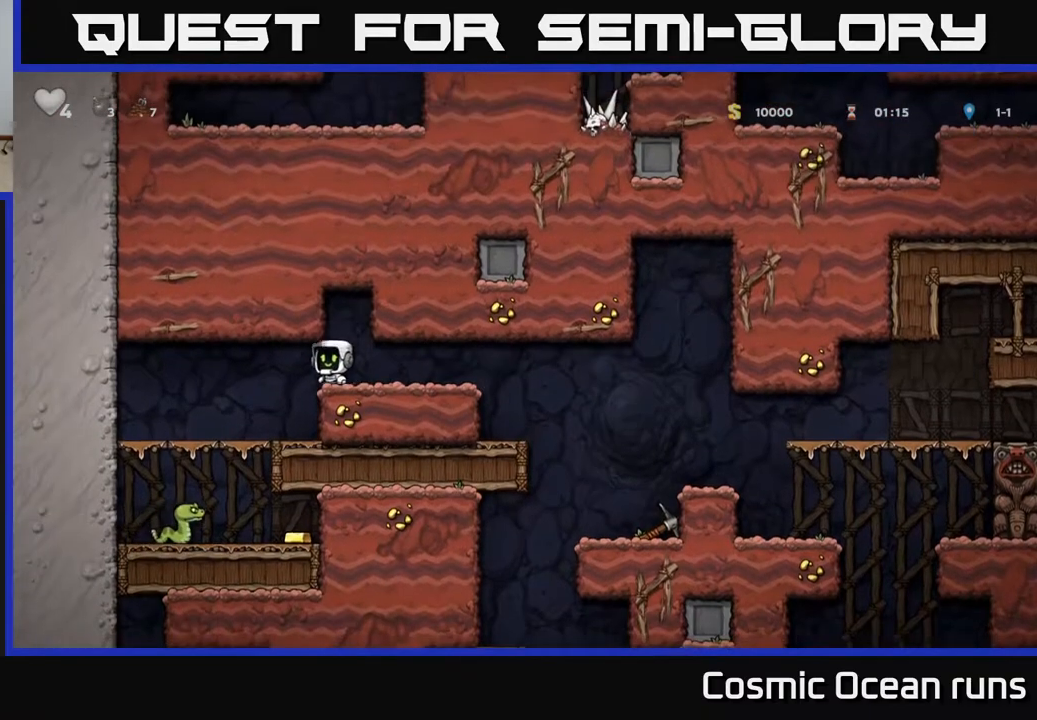
{"buttons": [], "left_stick": "center", "right_stick": "center", "events": [[117, "DPAD_LEFT", "up"], [233, "DPAD_DOWN", "down"], [333, "A", "down"], [383, "A", "up"], [400, "DPAD_DOWN", "up"]]}
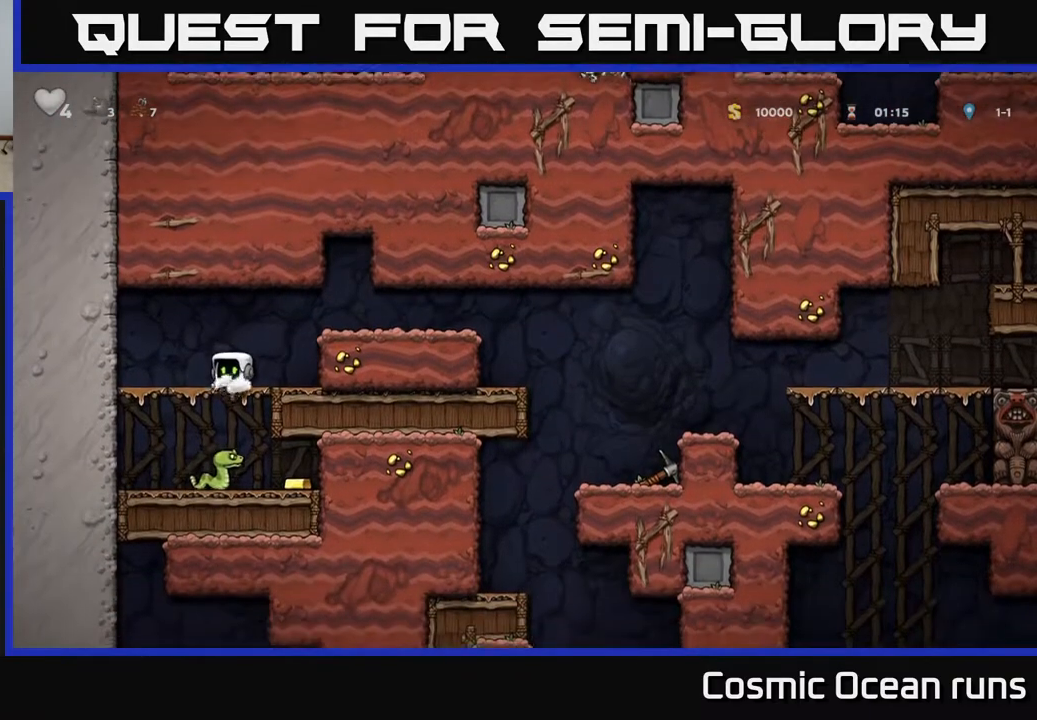
{"buttons": [], "left_stick": "center", "right_stick": "center", "events": []}